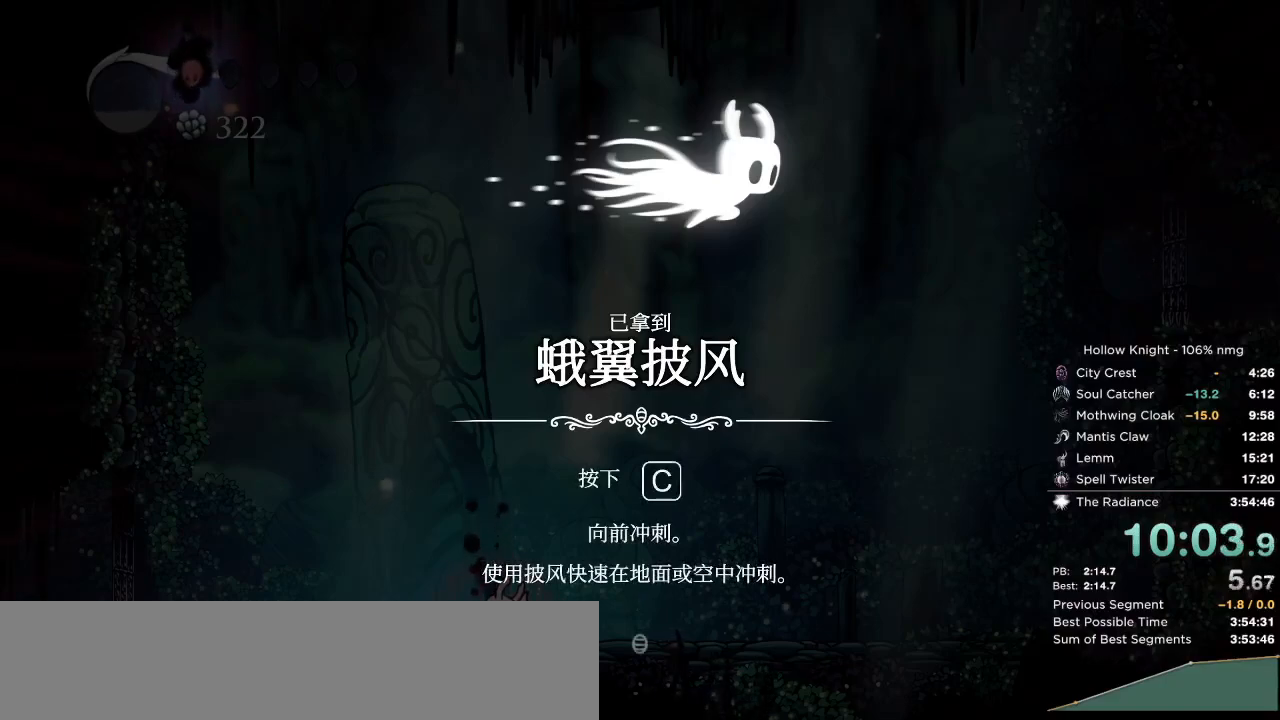
Gameplay with keyboard; each line is a JSON object with the keys held at the frame after it. "events" lists presses ("down") and releases ("up") of "cast", "cdash", "dash", "dnail", "down", "escape", "focus", "inv", "jump", "left", "nail", "return", "right" and "up" between this image and that frame as [ms after this image, input, new state], when the widget could be followed in between. No other keys are recorded. Mouse input is not recorded. Key names are as the overlay labels them; some are game actions (e.g. jump) rather than physical keys.
{"keys": [], "events": [[117, "nail", "down"], [167, "jump", "down"], [200, "nail", "up"], [250, "jump", "up"], [300, "nail", "down"], [350, "jump", "down"], [367, "nail", "up"], [433, "jump", "up"]]}
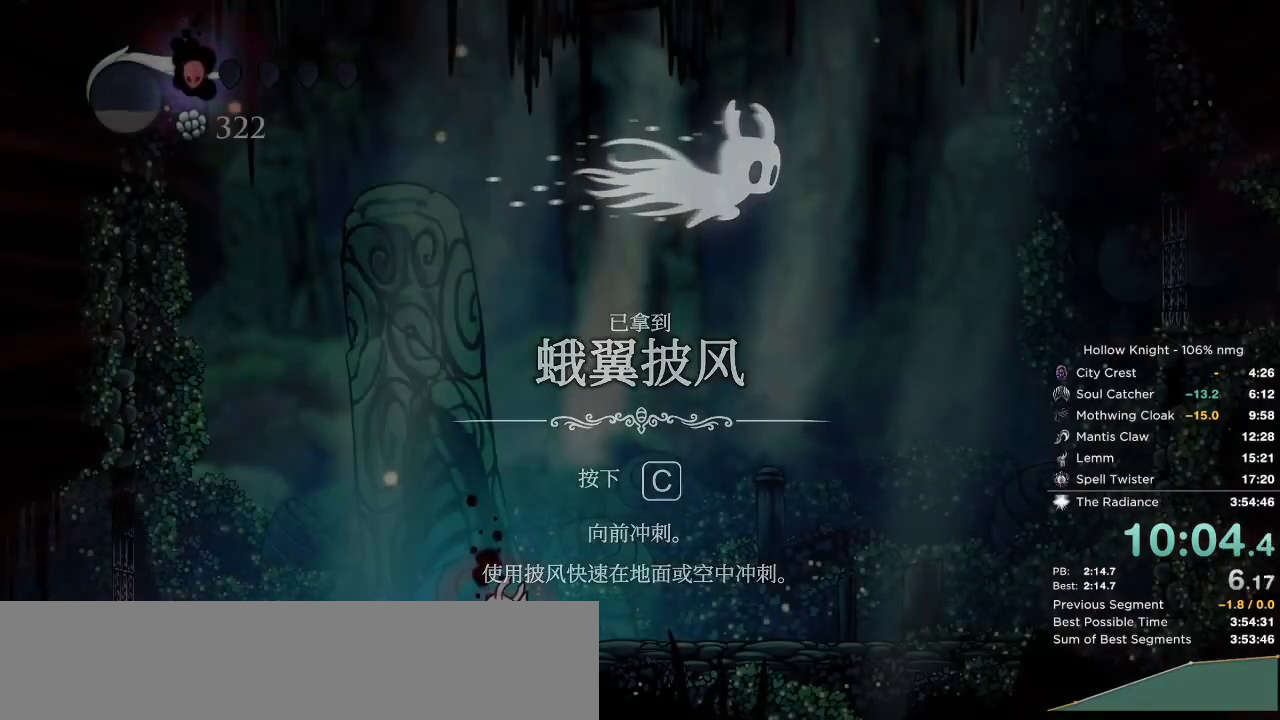
{"keys": [], "events": [[367, "escape", "down"], [433, "escape", "up"]]}
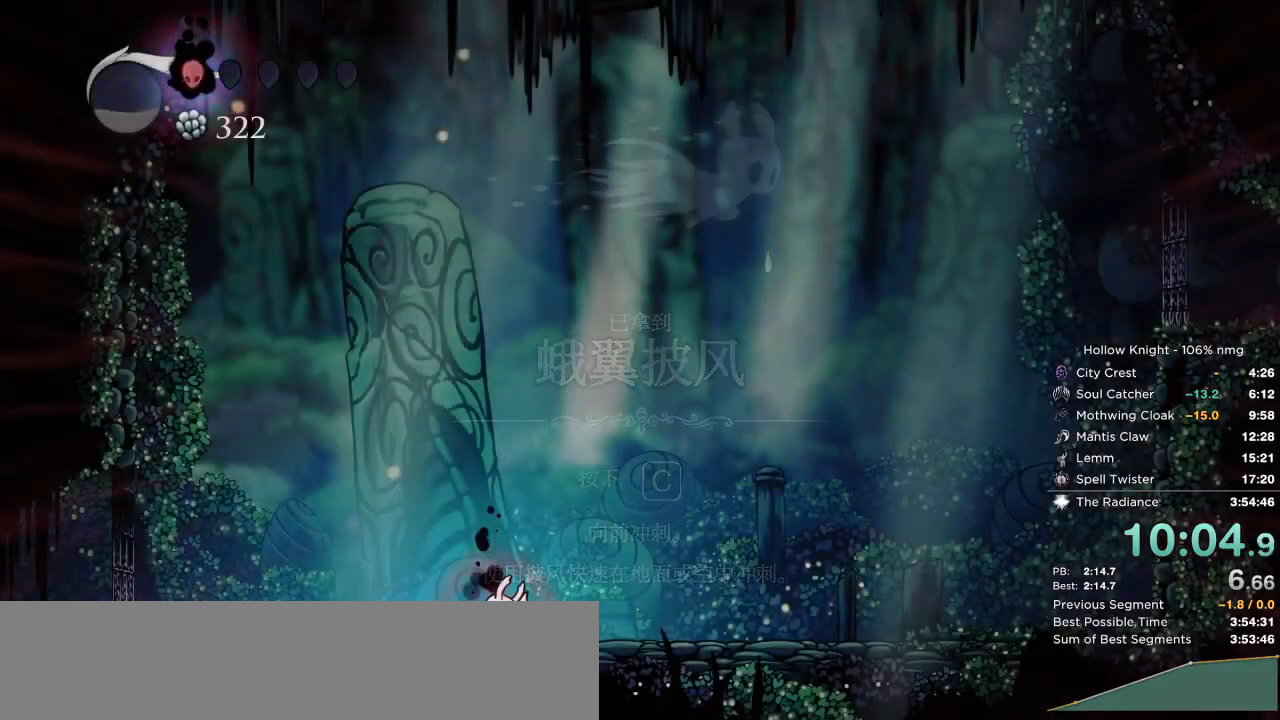
{"keys": ["escape"], "events": [[17, "escape", "down"], [83, "escape", "up"], [183, "escape", "down"], [233, "escape", "up"], [333, "escape", "down"], [383, "escape", "up"], [467, "escape", "down"]]}
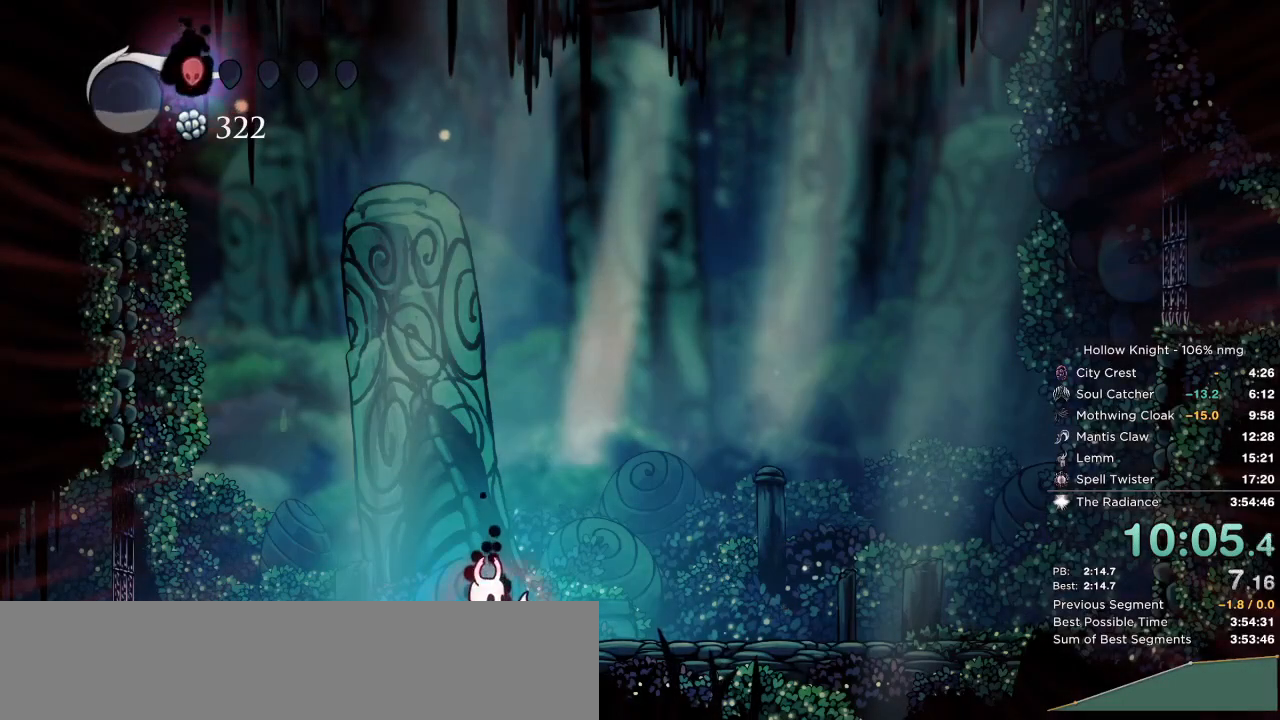
{"keys": [], "events": [[50, "escape", "up"], [133, "escape", "down"], [200, "escape", "up"], [267, "escape", "down"], [350, "escape", "up"]]}
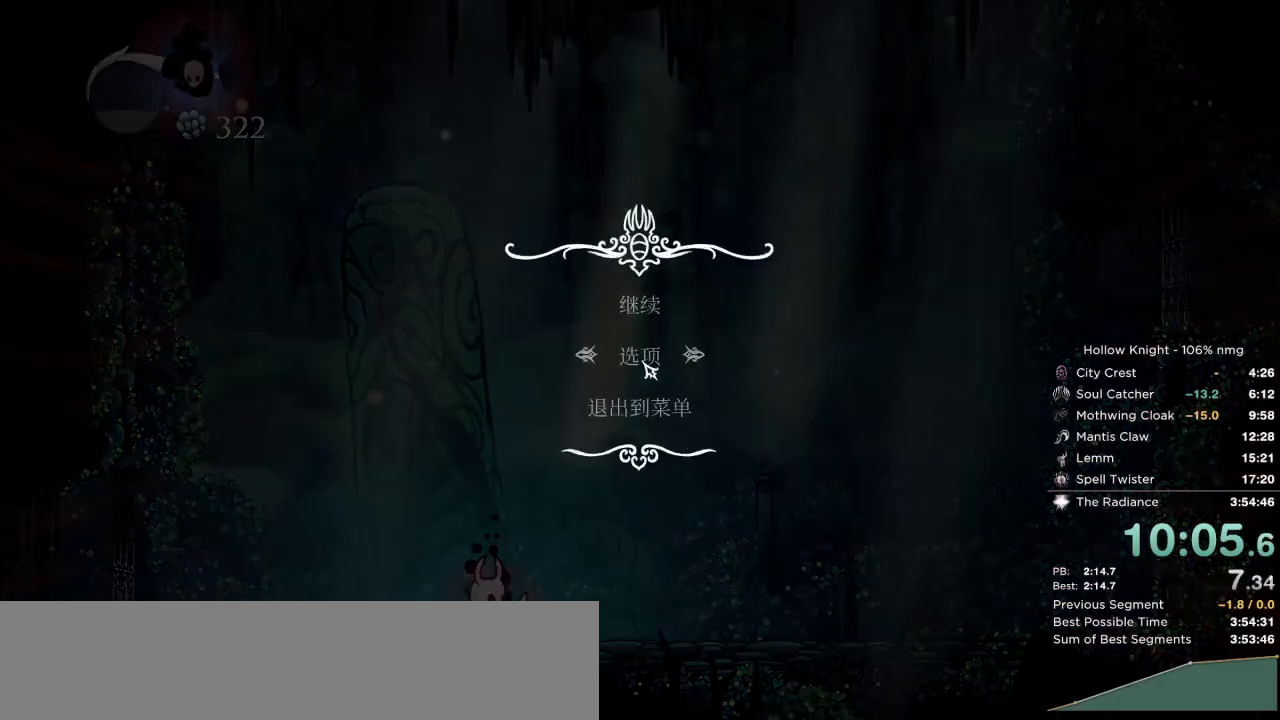
{"keys": [], "events": [[117, "down", "down"], [150, "return", "down"], [183, "down", "up"], [217, "return", "up"]]}
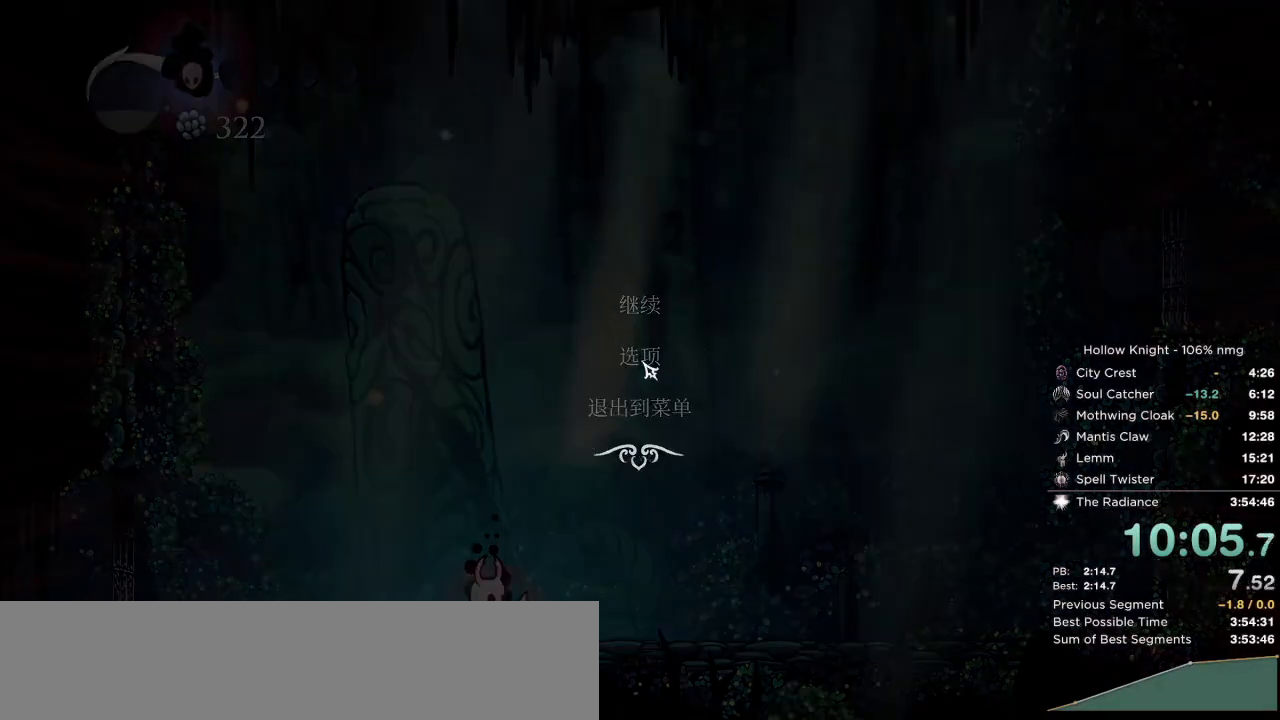
{"keys": [], "events": []}
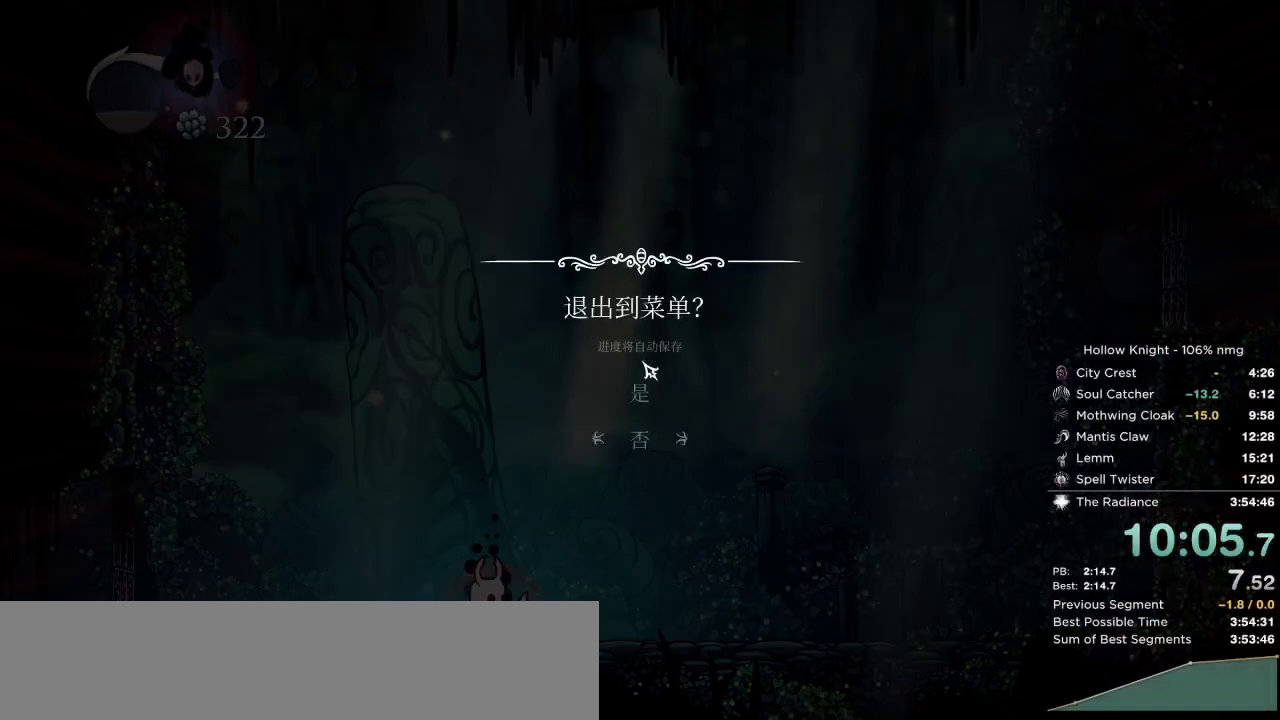
{"keys": [], "events": [[150, "down", "down"], [183, "return", "down"], [217, "down", "up"], [250, "return", "up"]]}
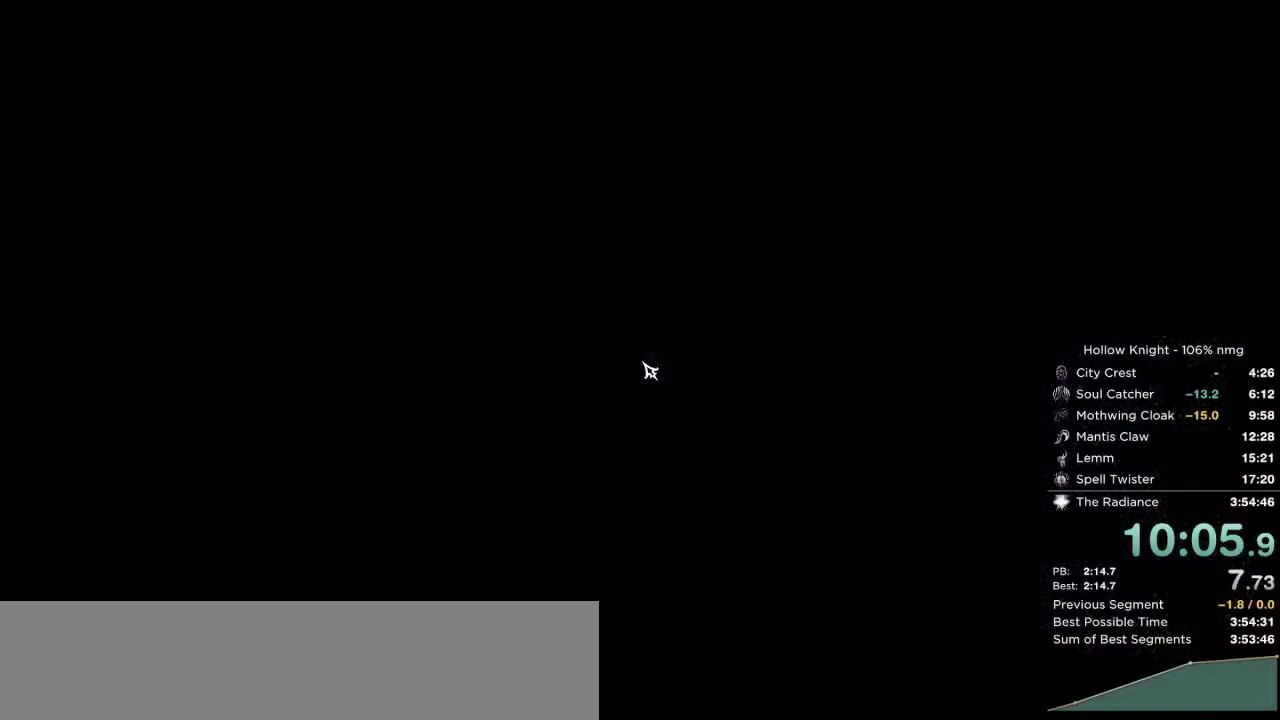
{"keys": [], "events": [[33, "left", "down"], [100, "return", "down"], [117, "left", "up"], [183, "return", "up"], [217, "left", "down"], [300, "return", "down"], [317, "left", "up"], [383, "left", "down"], [400, "return", "up"], [467, "left", "up"]]}
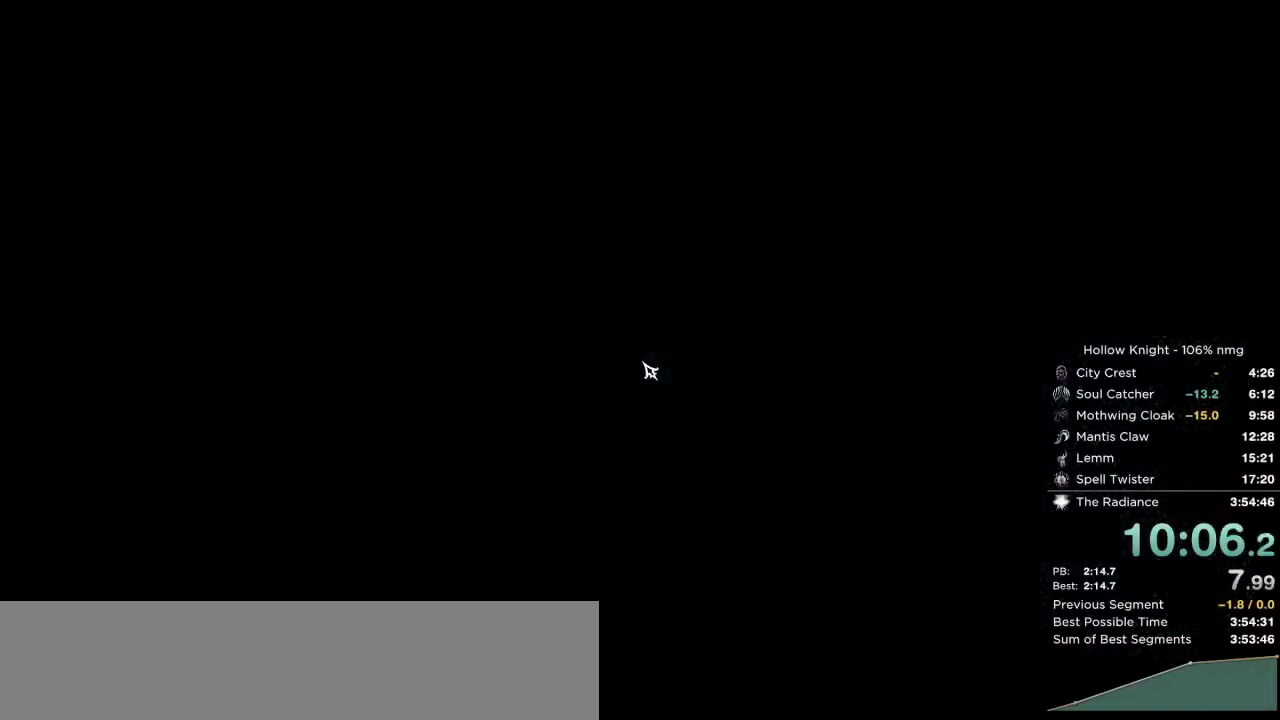
{"keys": [], "events": [[50, "left", "down"], [83, "return", "down"], [117, "left", "up"], [133, "return", "up"], [217, "left", "down"], [283, "left", "up"], [317, "return", "down"], [383, "return", "up"]]}
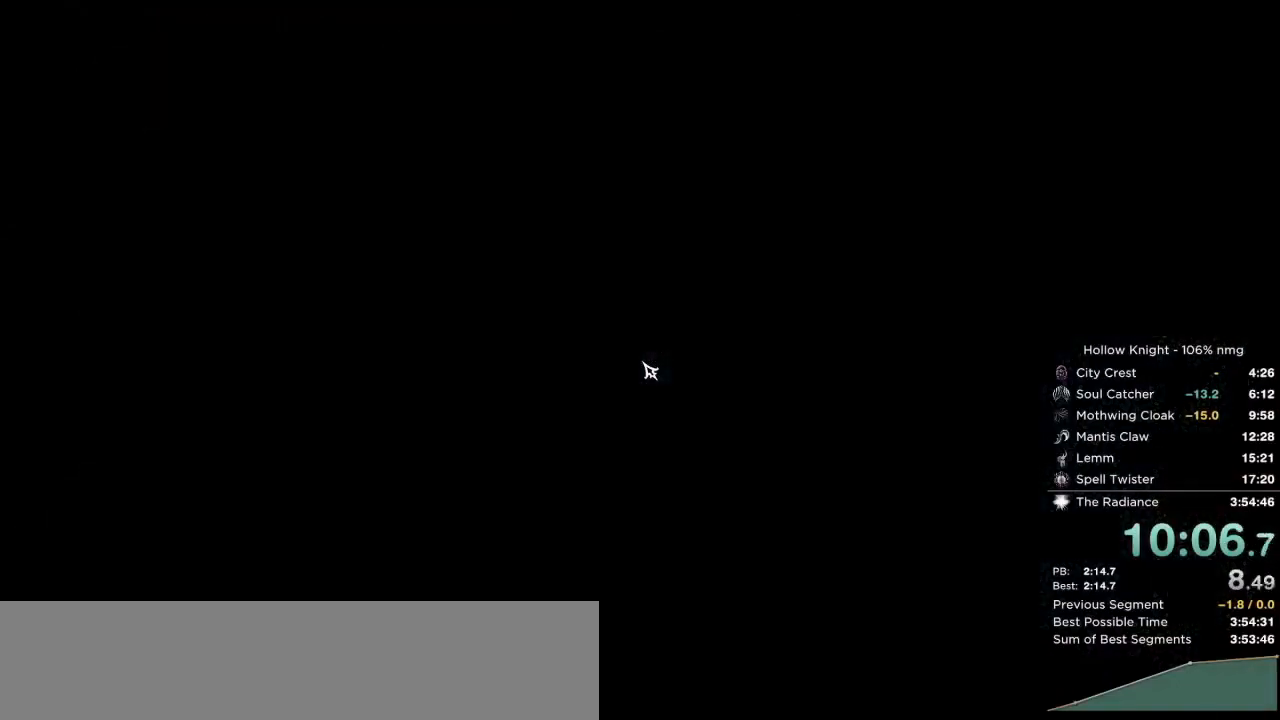
{"keys": [], "events": []}
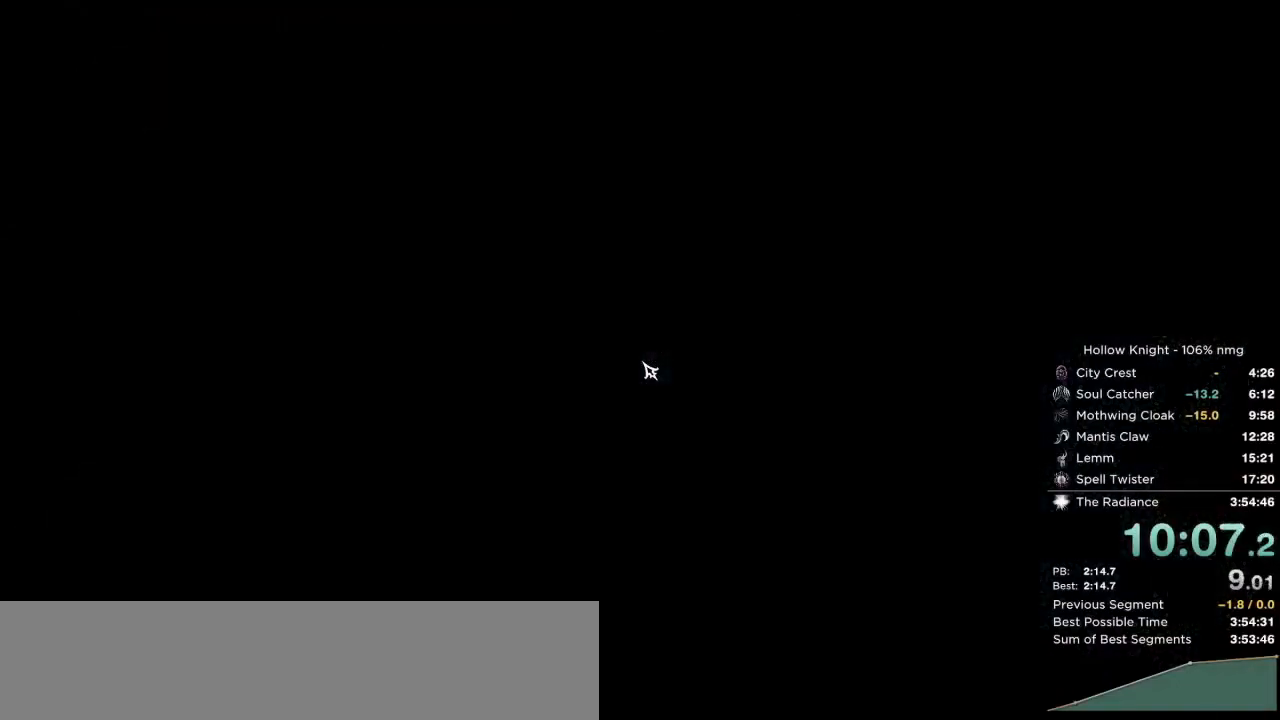
{"keys": [], "events": []}
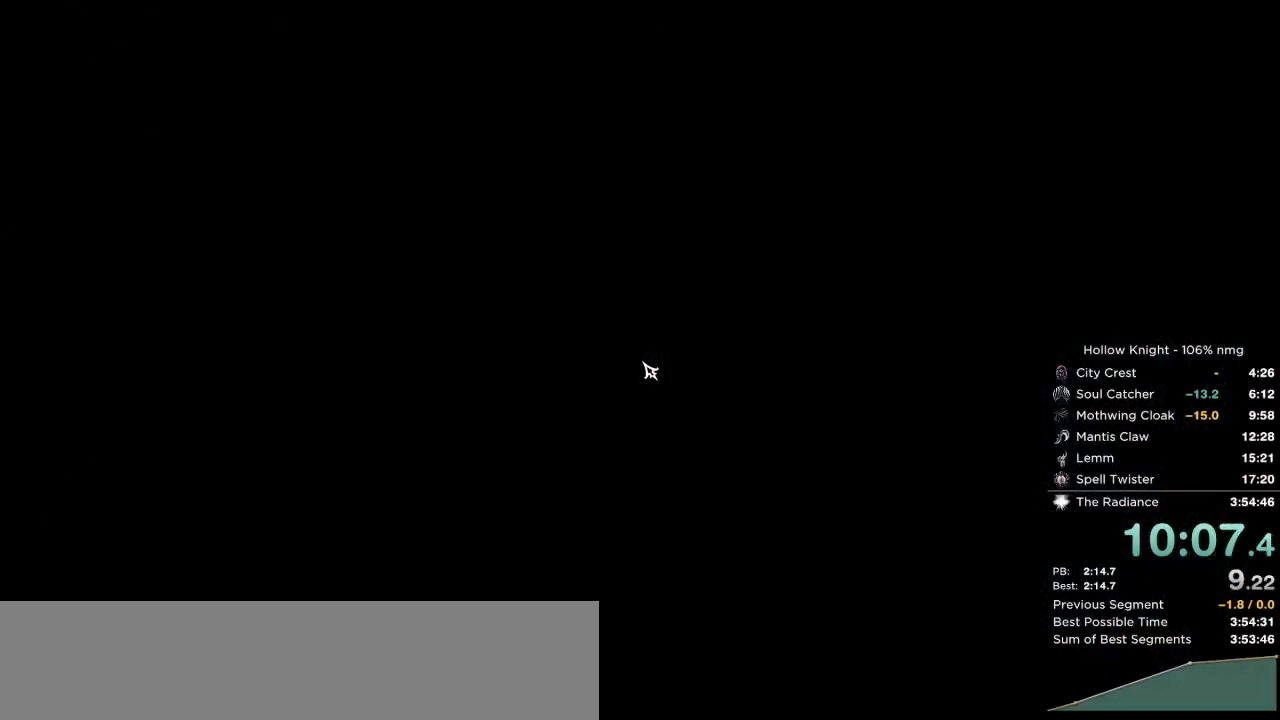
{"keys": [], "events": []}
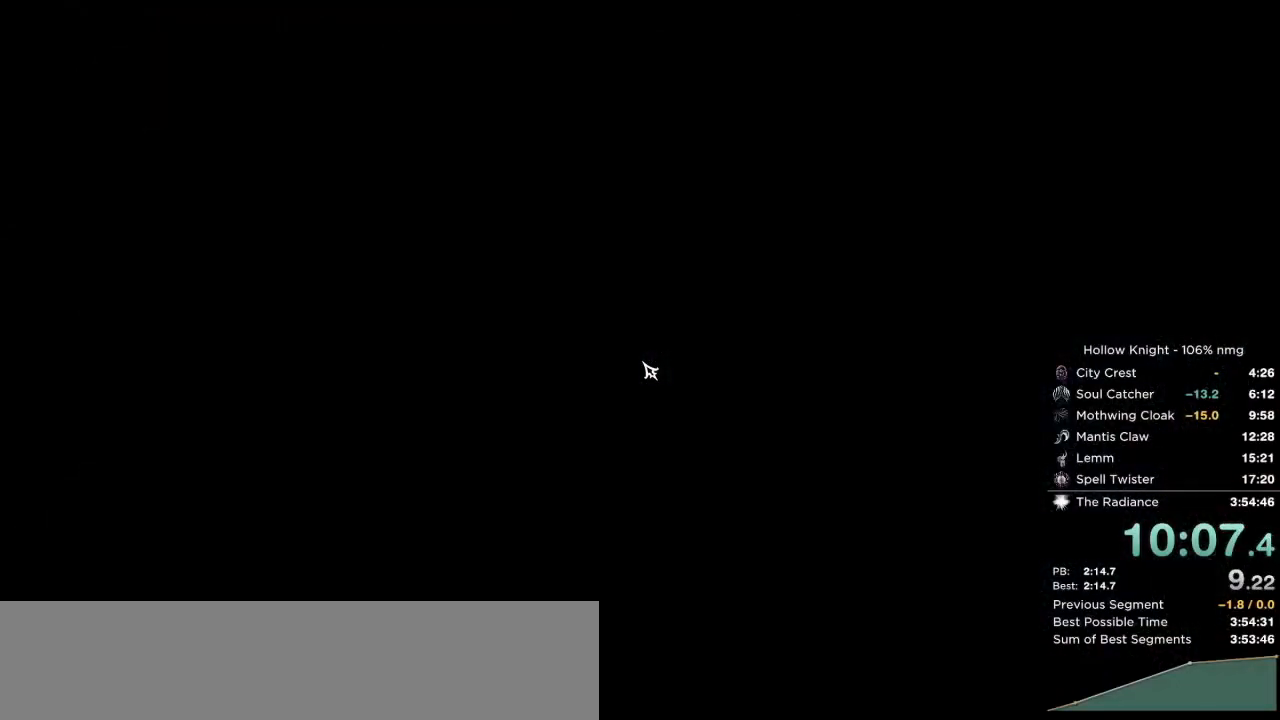
{"keys": [], "events": [[400, "left", "down"], [483, "left", "up"]]}
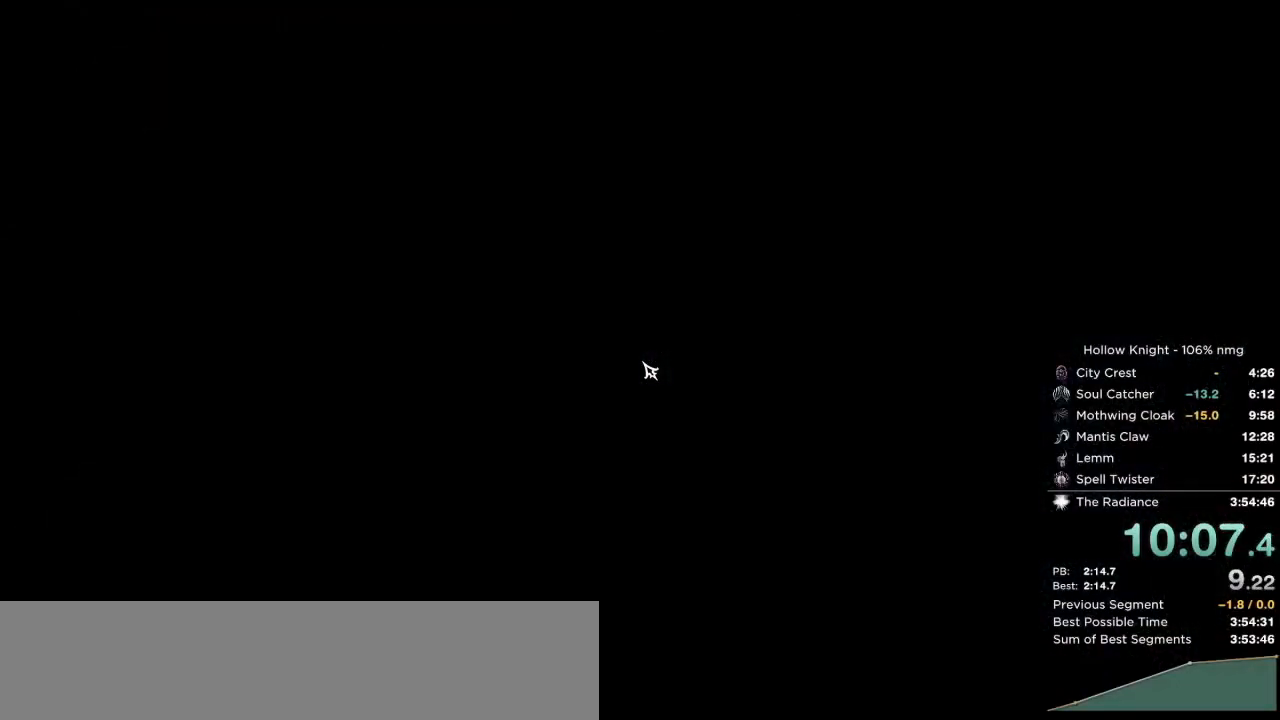
{"keys": [], "events": [[83, "left", "down"], [117, "return", "down"], [167, "left", "up"], [217, "return", "up"], [300, "left", "down"], [350, "return", "down"], [383, "left", "up"], [450, "return", "up"]]}
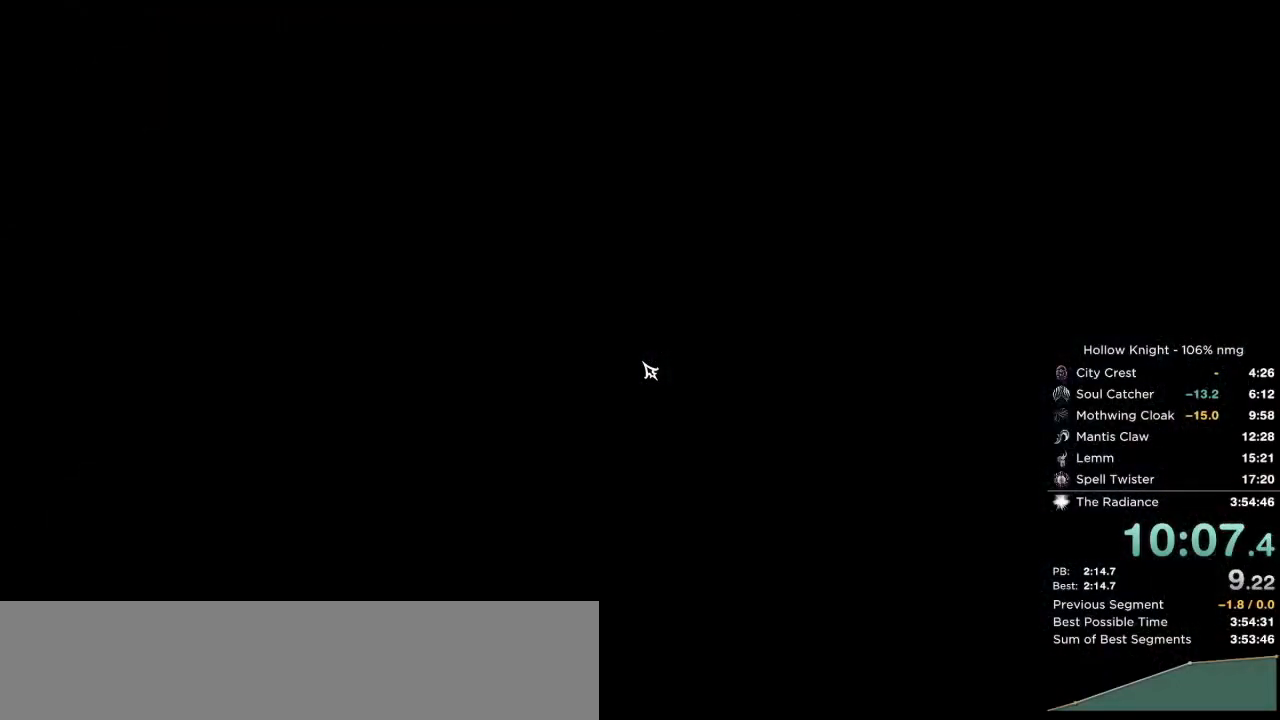
{"keys": [], "events": [[17, "left", "down"], [67, "return", "down"], [100, "left", "up"], [167, "return", "up"], [200, "left", "down"], [267, "return", "down"], [283, "left", "up"], [367, "return", "up"], [383, "left", "down"], [483, "left", "up"]]}
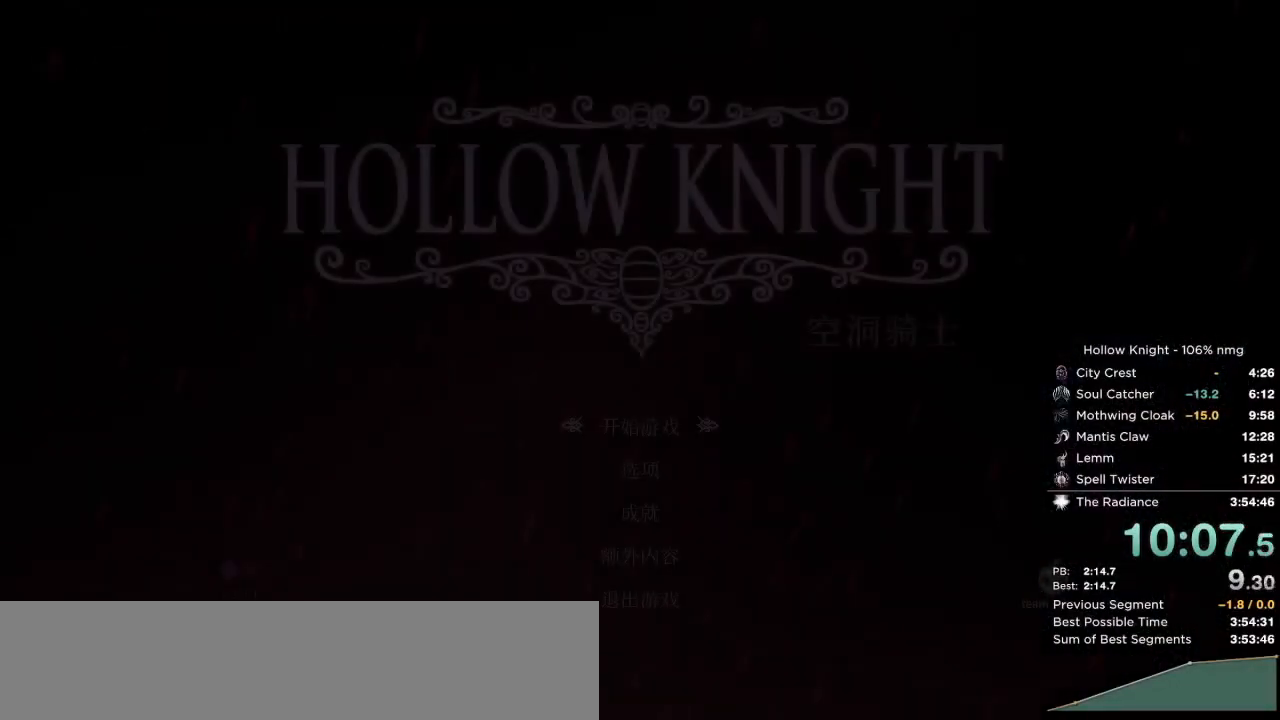
{"keys": [], "events": [[67, "return", "down"], [83, "left", "down"], [133, "left", "up"], [150, "return", "up"], [217, "left", "down"], [233, "return", "down"], [267, "left", "up"], [350, "left", "down"], [350, "return", "up"], [450, "left", "up"], [450, "return", "down"], [483, "return", "up"]]}